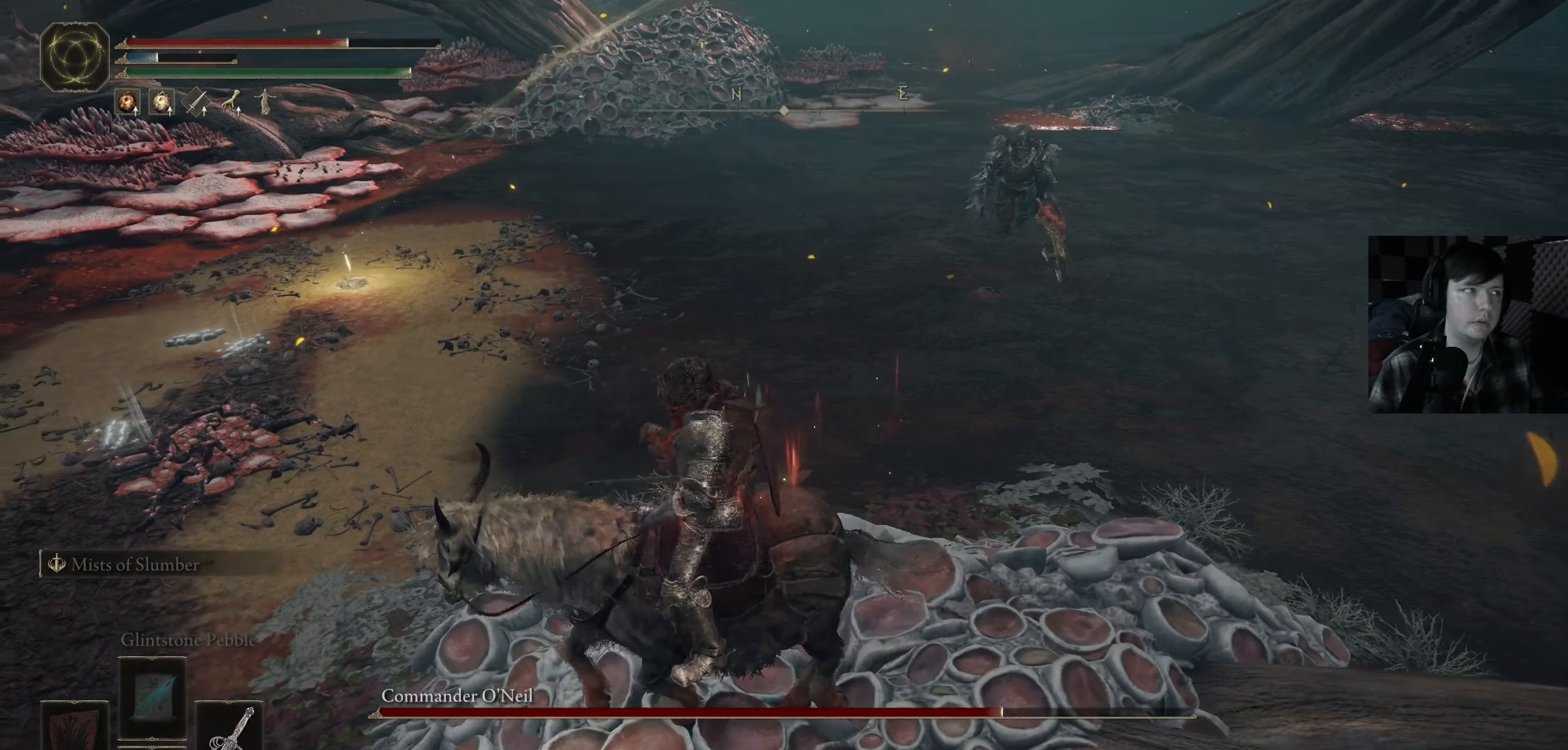
Gameplay with a controller (Xbox layout); each line is a JSON object with the inputs held at the frame after it. "events" lists button and stick changes between this image and that frame as [ms after this image, input, new state], when the widget could be followed in between.
{"buttons": [], "left_stick": "center", "right_stick": "center", "events": [[367, "right_stick", "up-right"], [450, "right_stick", "center"]]}
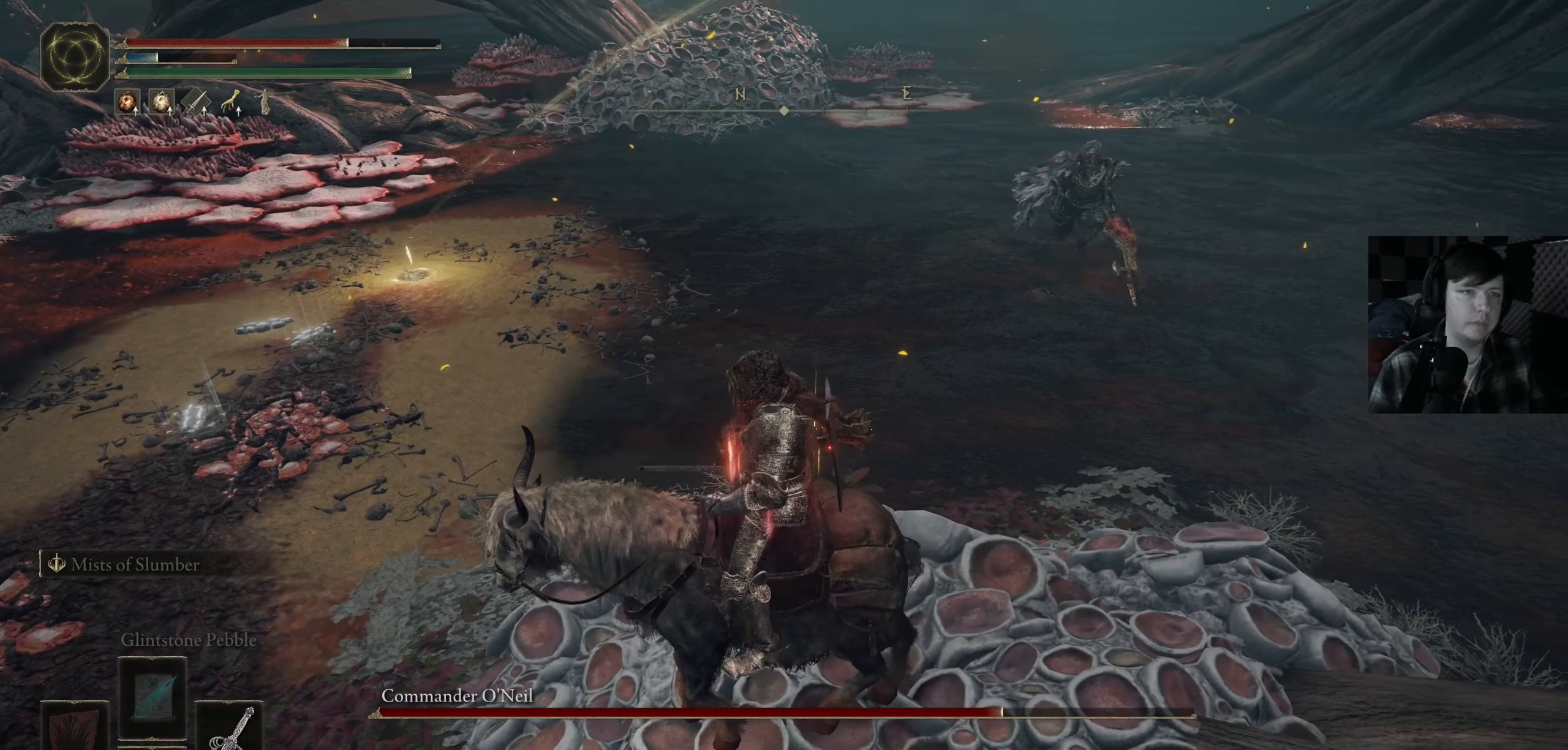
{"buttons": [], "left_stick": "left", "right_stick": "center", "events": [[417, "left_stick", "left"]]}
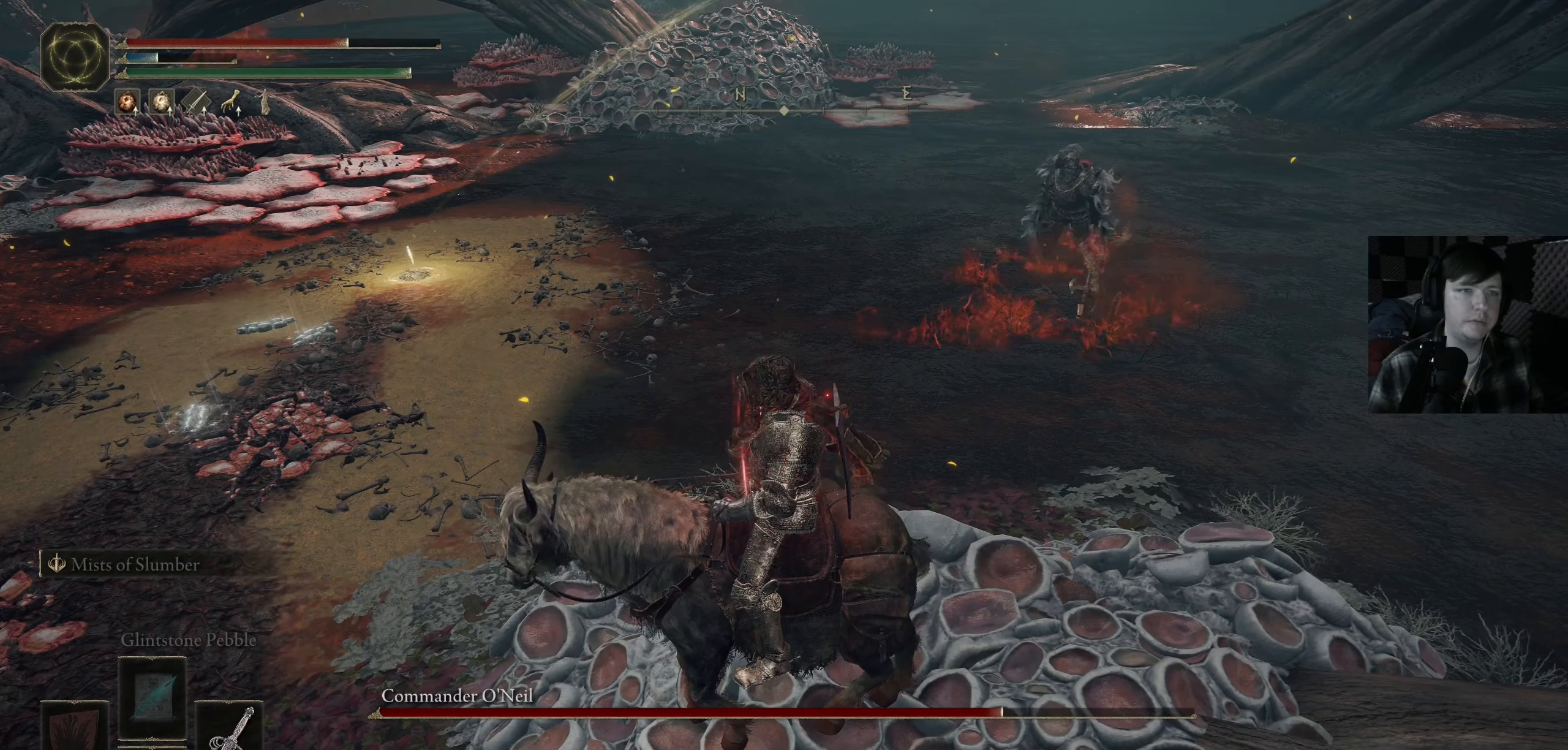
{"buttons": [], "left_stick": "center", "right_stick": "right", "events": [[34, "left_stick", "center"], [300, "right_stick", "right"]]}
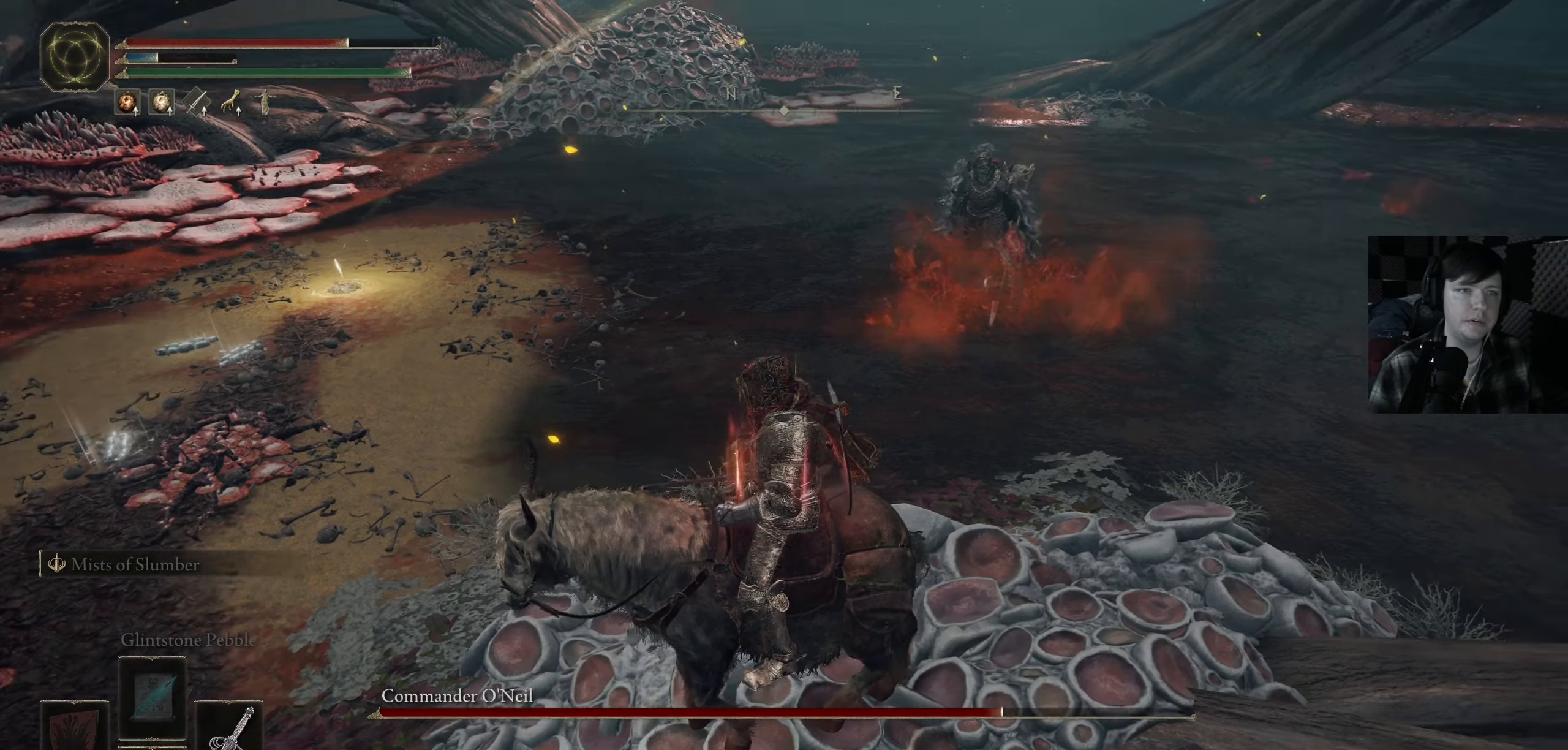
{"buttons": [], "left_stick": "center", "right_stick": "center", "events": [[84, "right_stick", "center"]]}
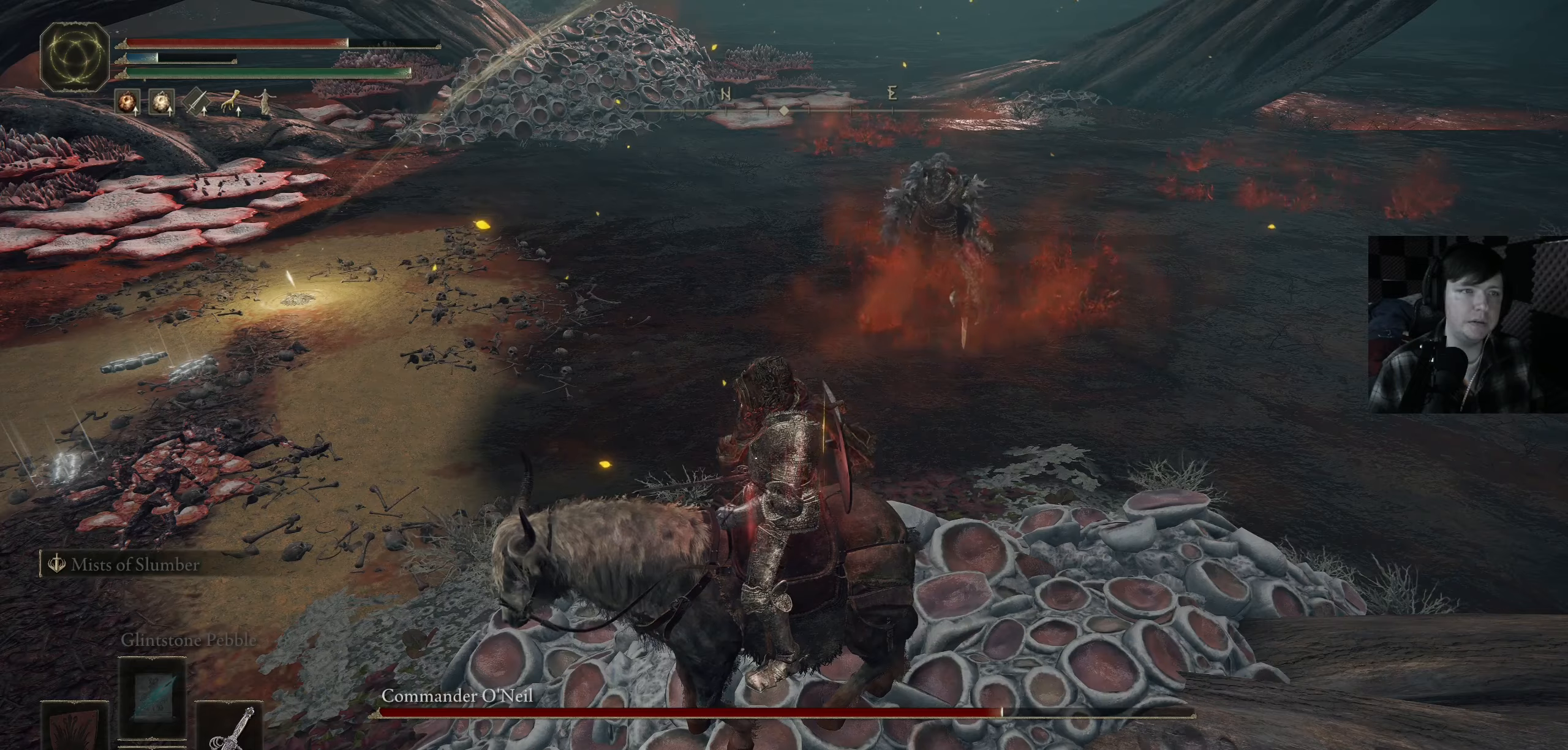
{"buttons": [], "left_stick": "left", "right_stick": "up-right", "events": [[366, "left_stick", "left"], [450, "right_stick", "up-right"]]}
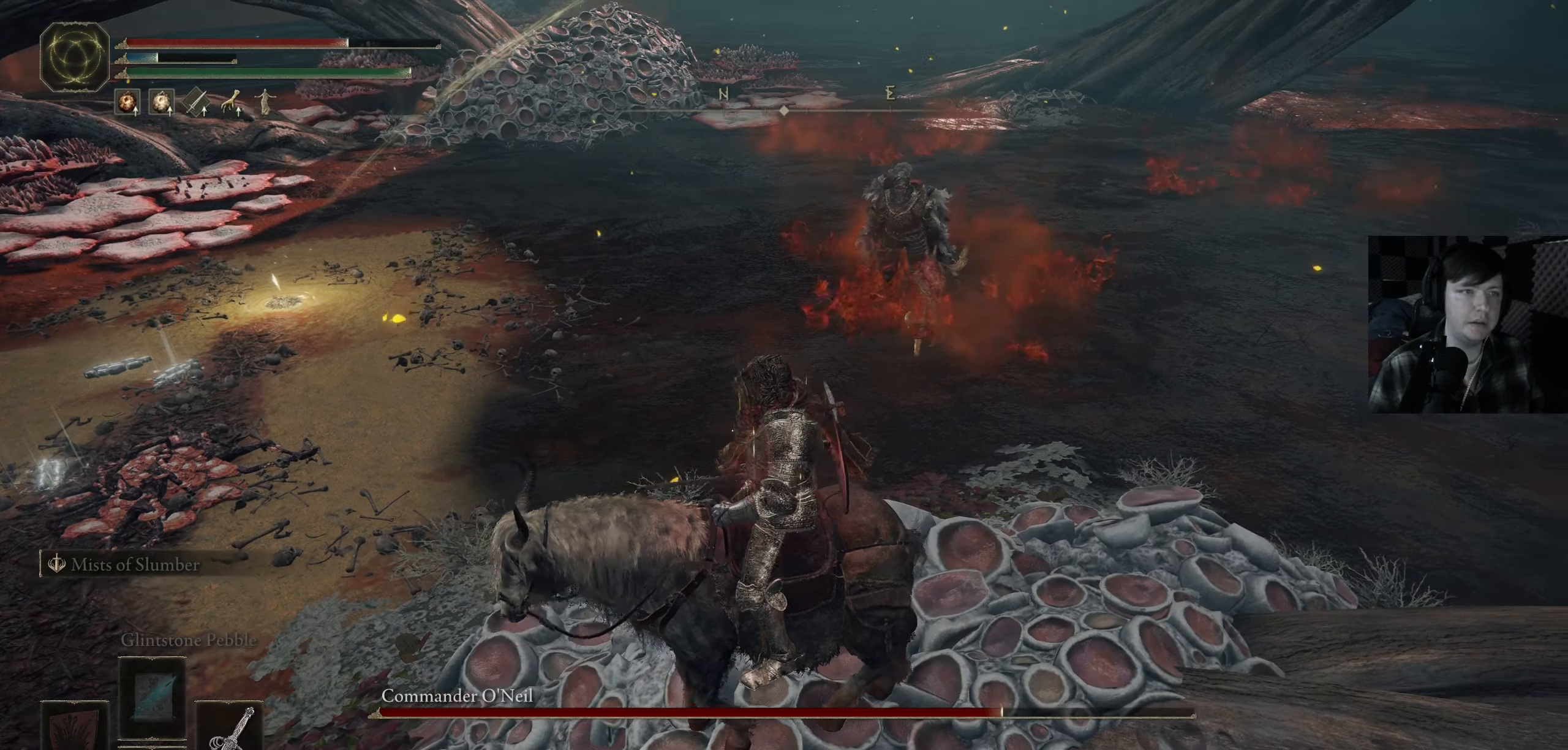
{"buttons": [], "left_stick": "down", "right_stick": "center", "events": [[66, "left_stick", "down-left"], [183, "right_stick", "center"], [466, "left_stick", "down"]]}
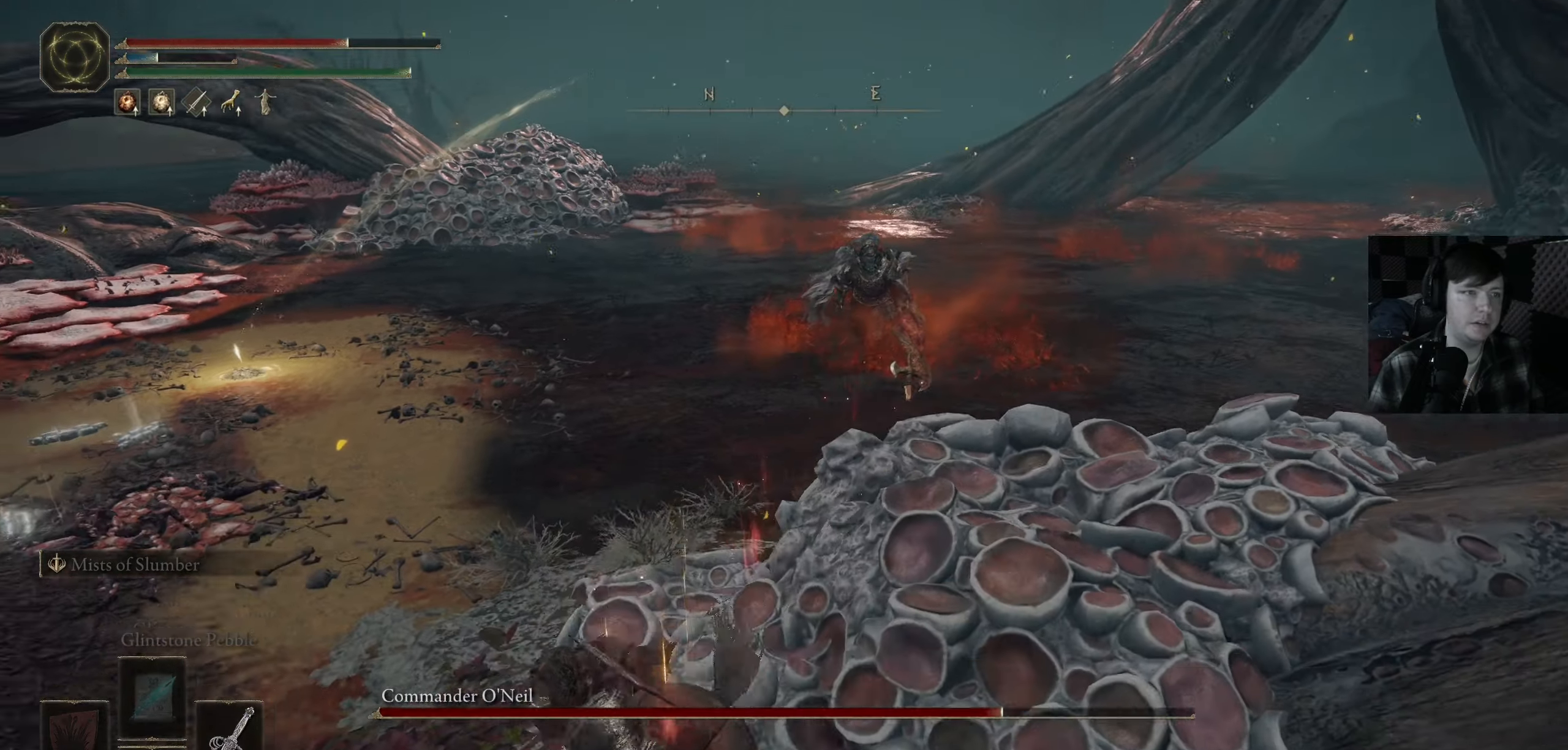
{"buttons": [], "left_stick": "left", "right_stick": "center", "events": [[133, "left_stick", "down-left"], [283, "left_stick", "left"]]}
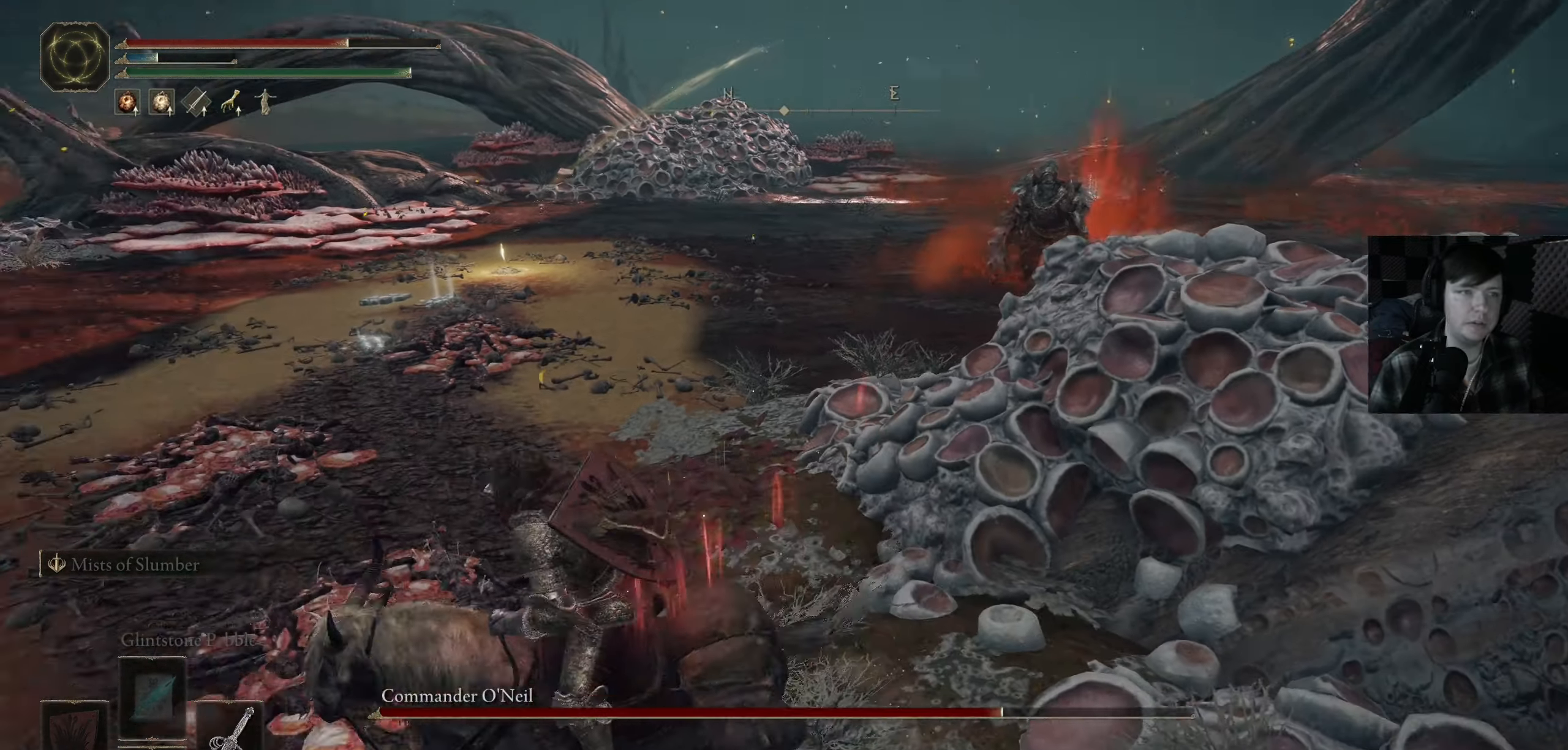
{"buttons": [], "left_stick": "up", "right_stick": "right", "events": [[16, "left_stick", "up-left"], [216, "left_stick", "up"], [383, "right_stick", "right"]]}
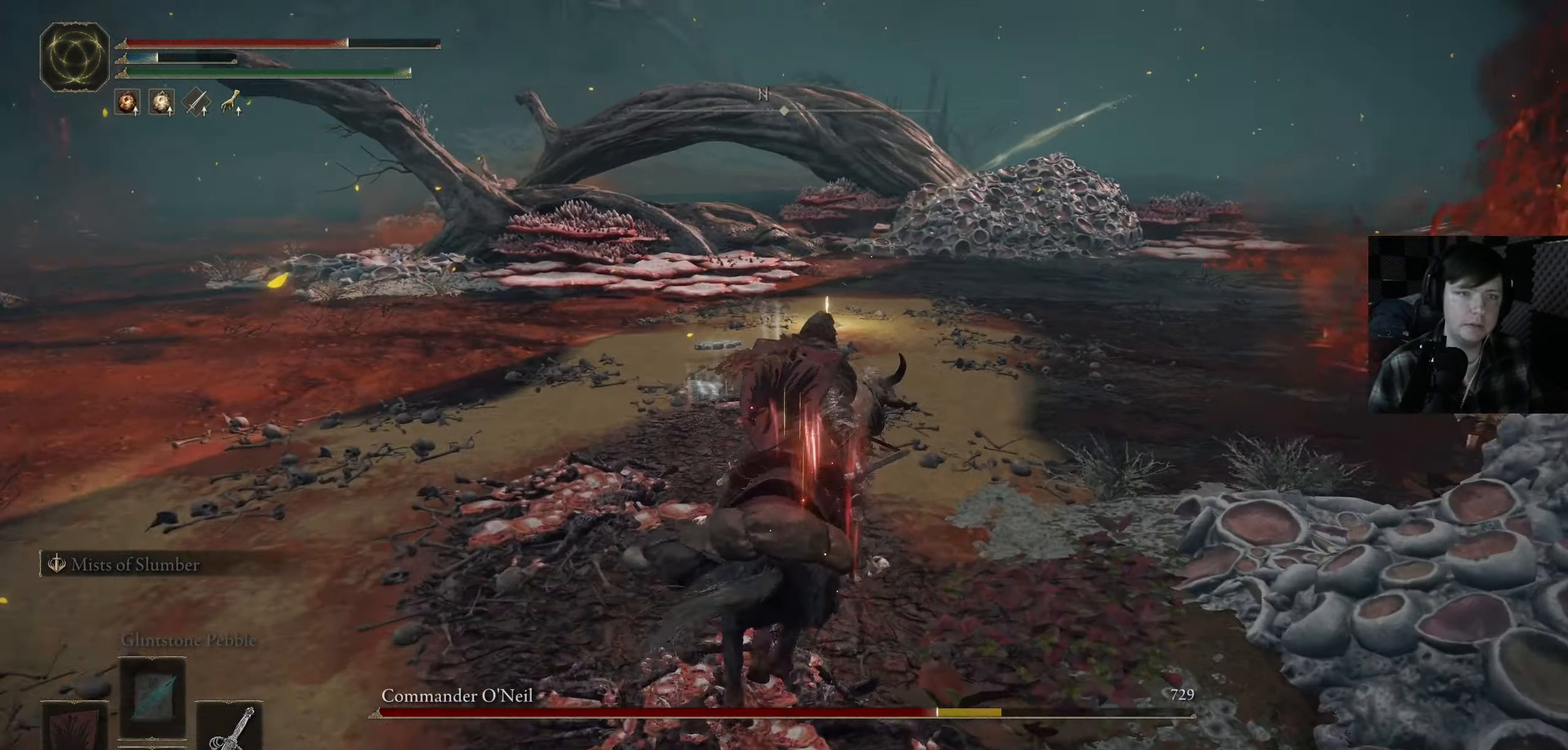
{"buttons": ["B"], "left_stick": "up-left", "right_stick": "center", "events": [[50, "left_stick", "up-left"], [216, "right_stick", "center"], [233, "left_stick", "left"], [383, "B", "down"], [450, "left_stick", "up-left"]]}
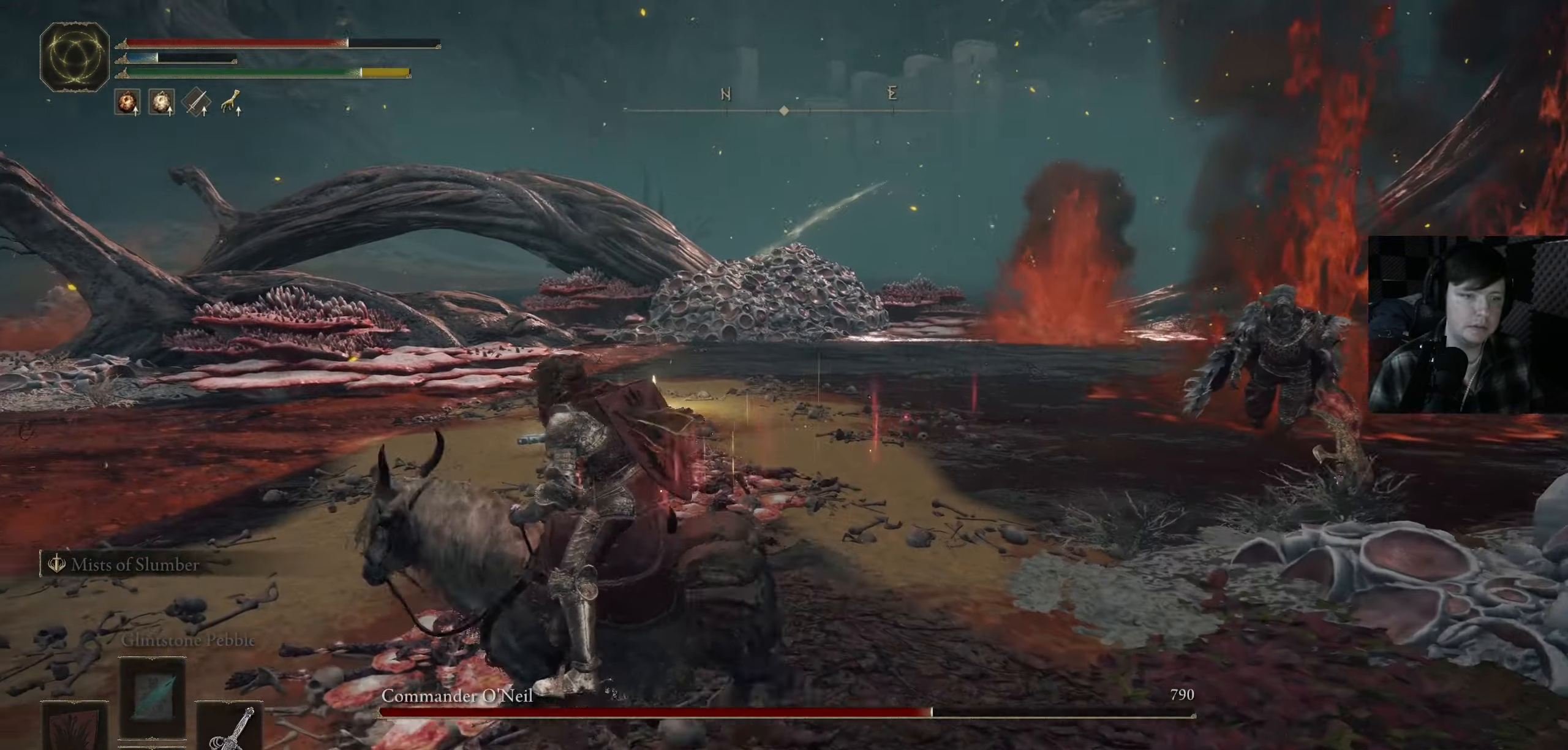
{"buttons": ["B"], "left_stick": "up-right", "right_stick": "center", "events": [[33, "left_stick", "up"], [333, "left_stick", "up-right"]]}
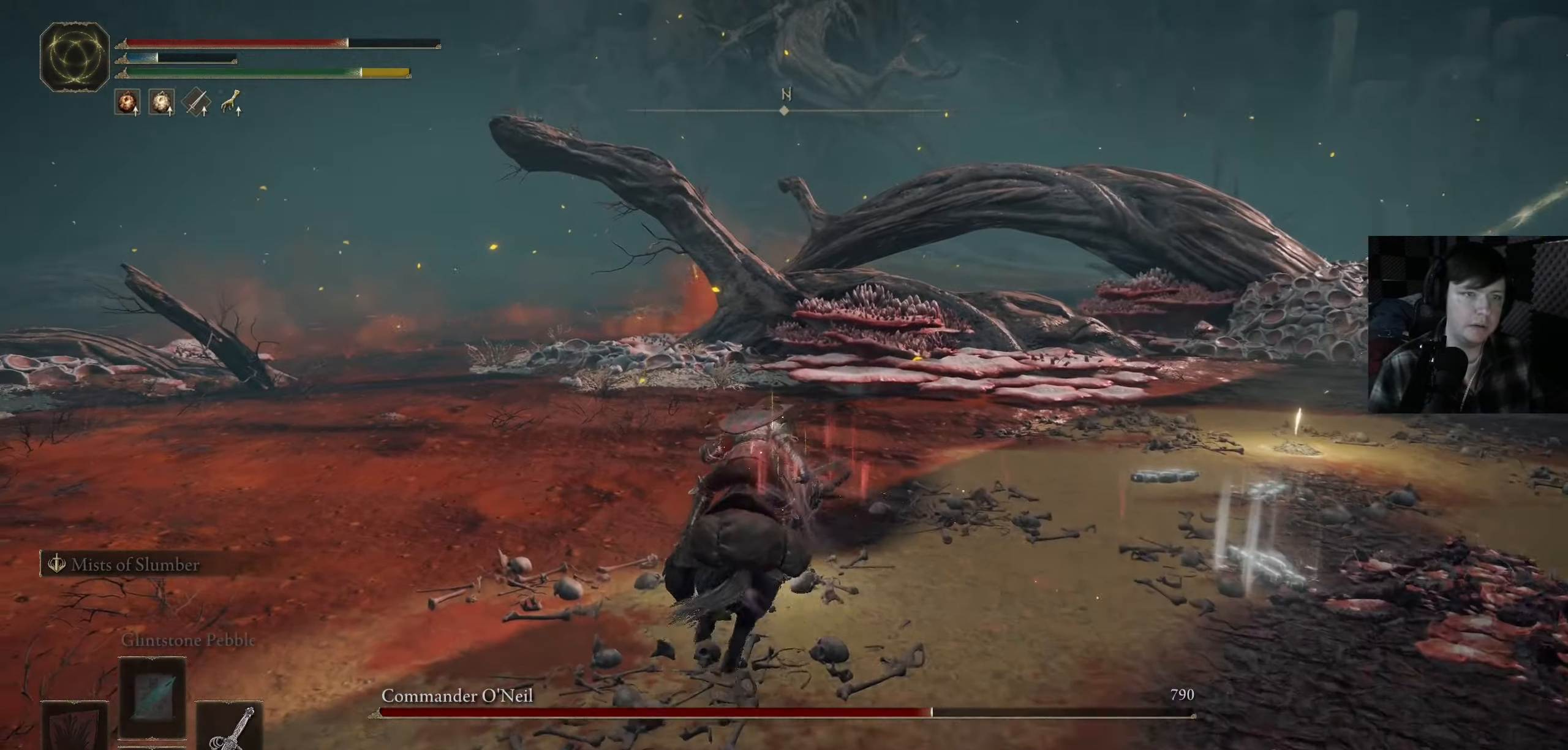
{"buttons": ["B"], "left_stick": "up-right", "right_stick": "center", "events": []}
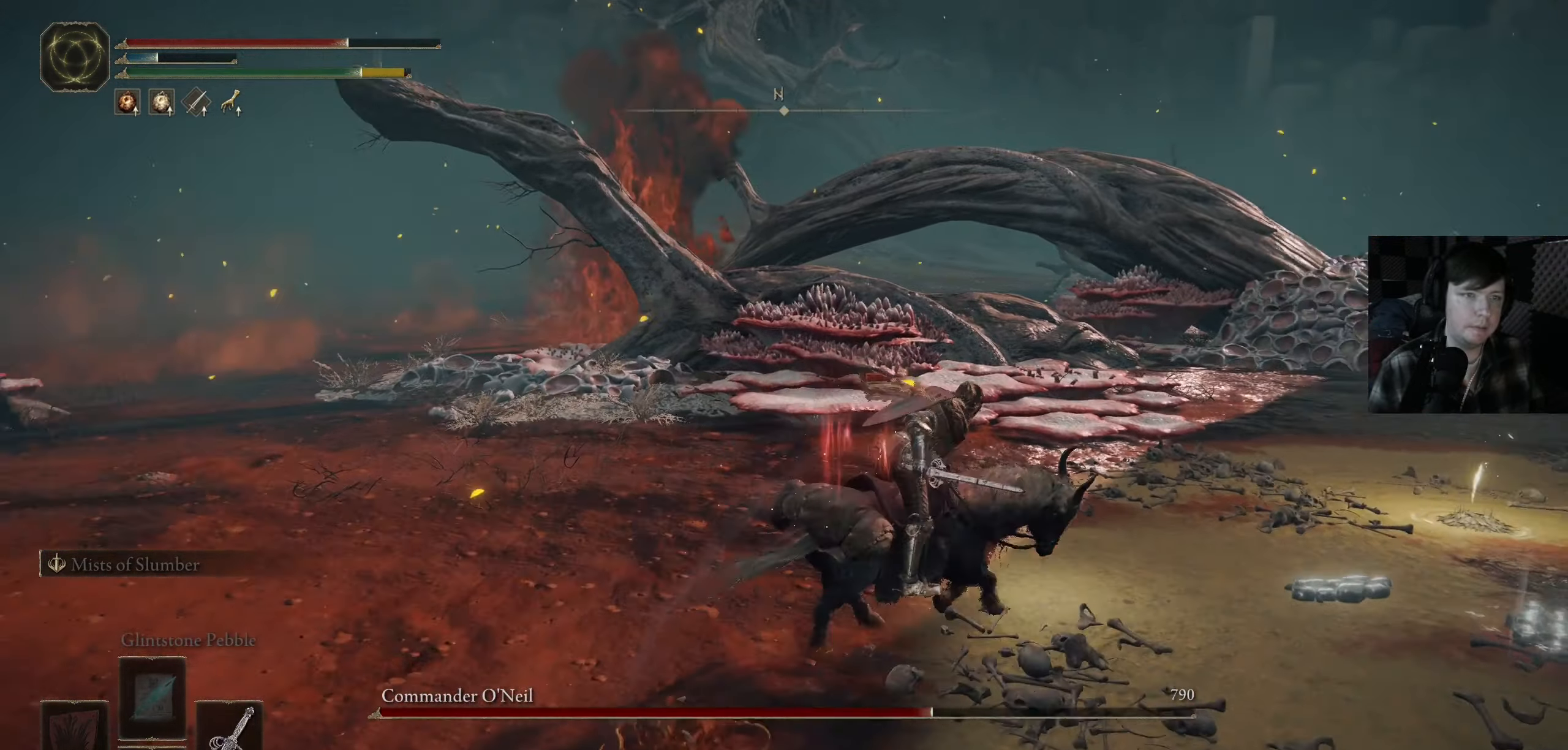
{"buttons": ["B"], "left_stick": "up", "right_stick": "center", "events": [[383, "left_stick", "up"]]}
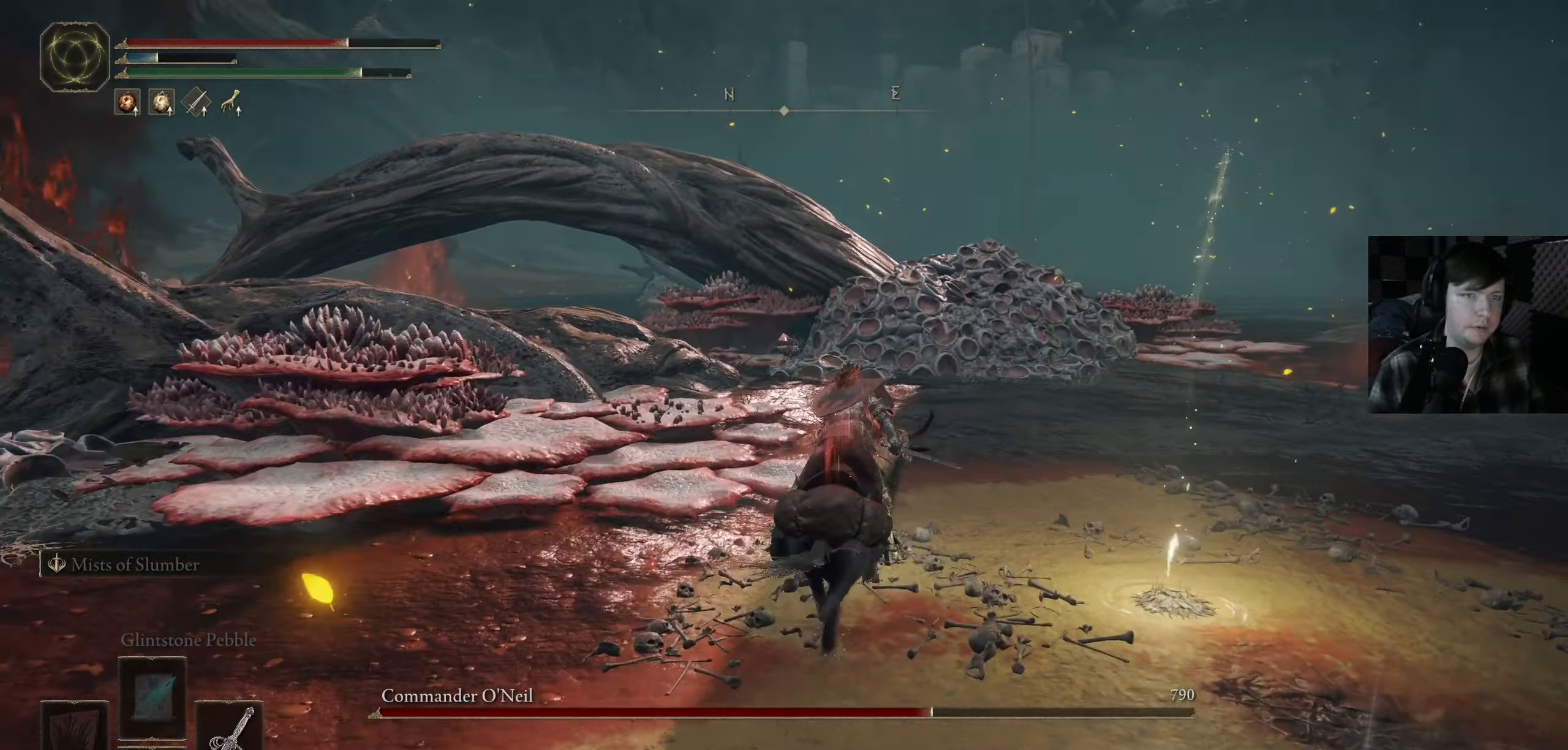
{"buttons": ["B"], "left_stick": "up", "right_stick": "center", "events": []}
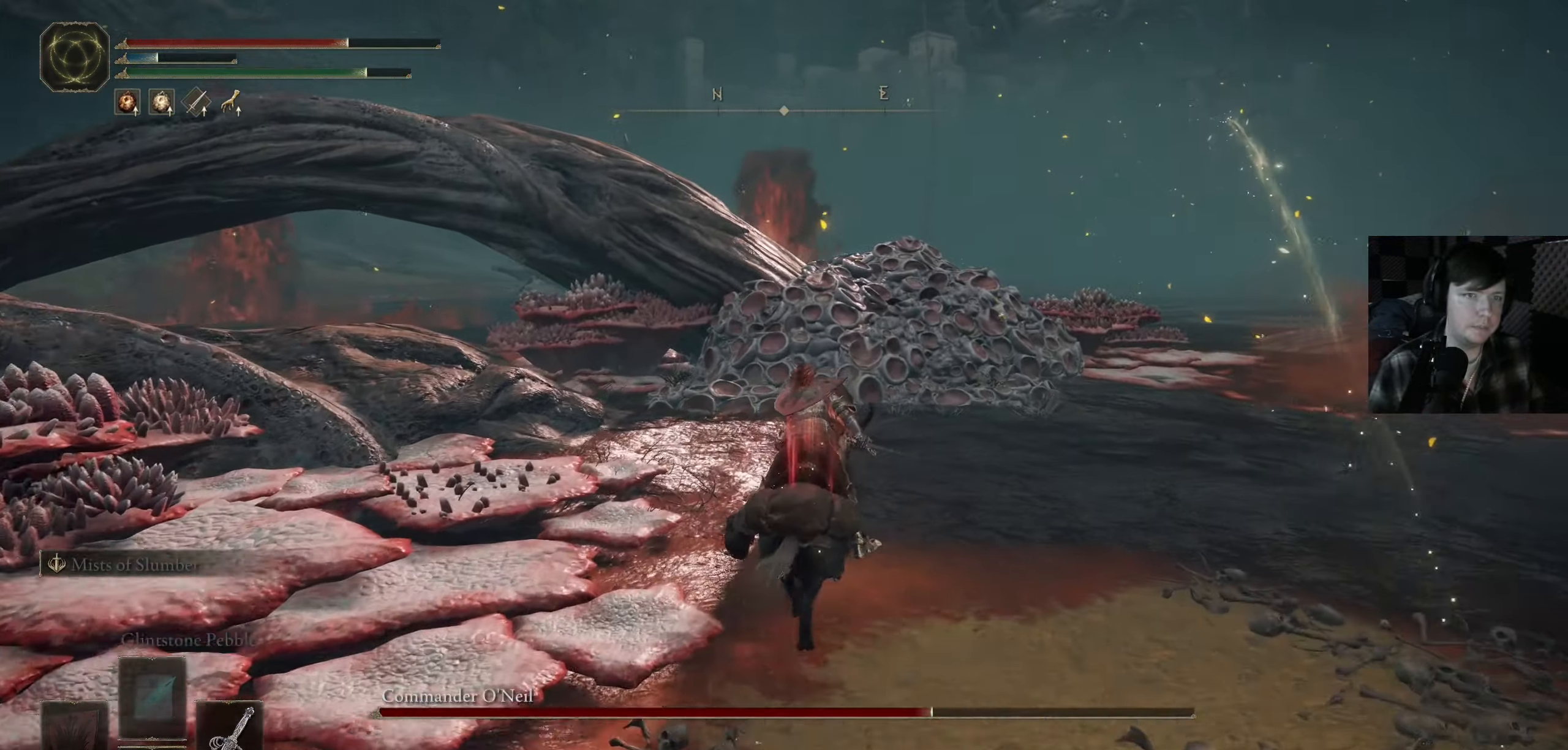
{"buttons": ["B"], "left_stick": "up", "right_stick": "center", "events": [[166, "A", "down"], [466, "A", "up"]]}
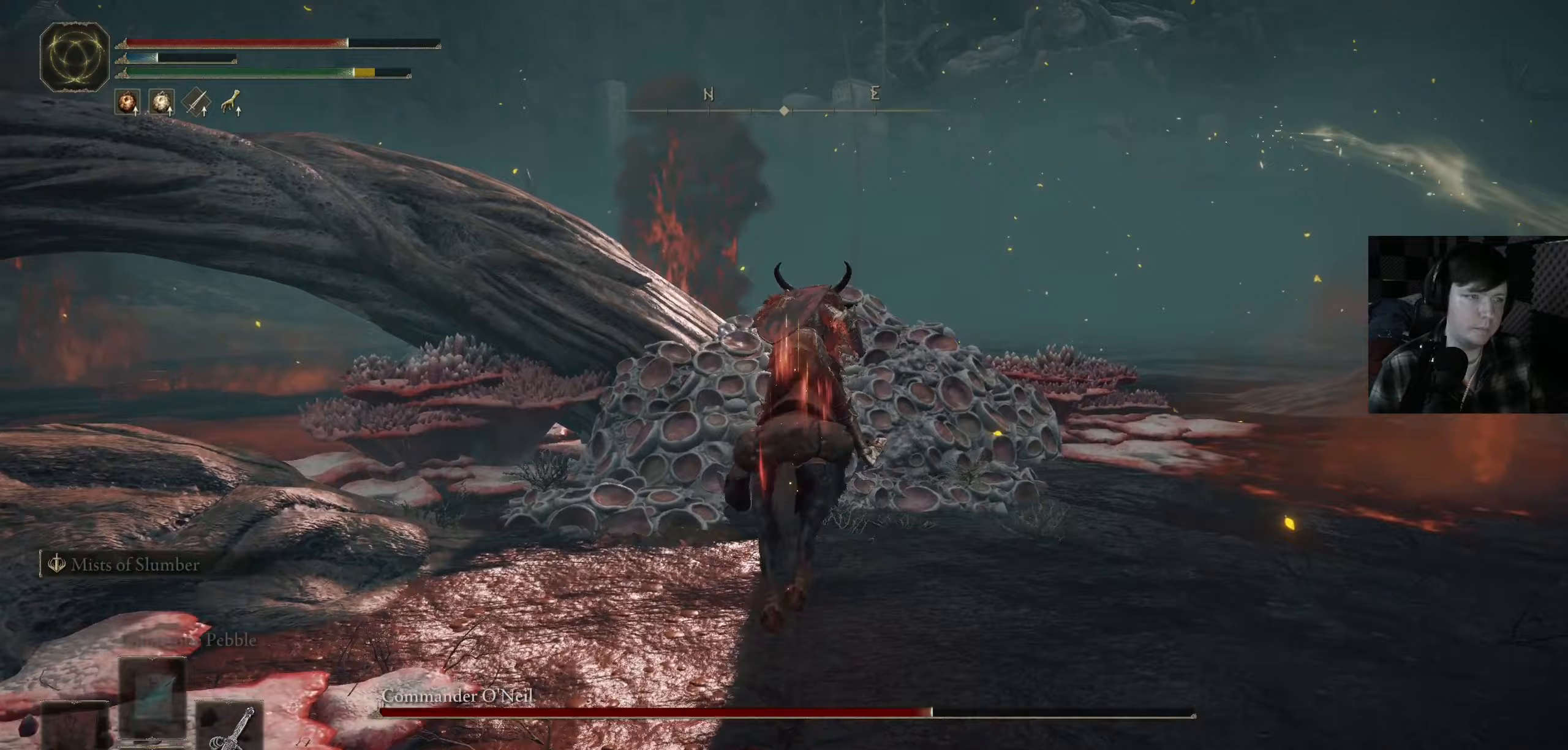
{"buttons": ["A"], "left_stick": "up", "right_stick": "center", "events": [[50, "B", "up"], [200, "A", "down"]]}
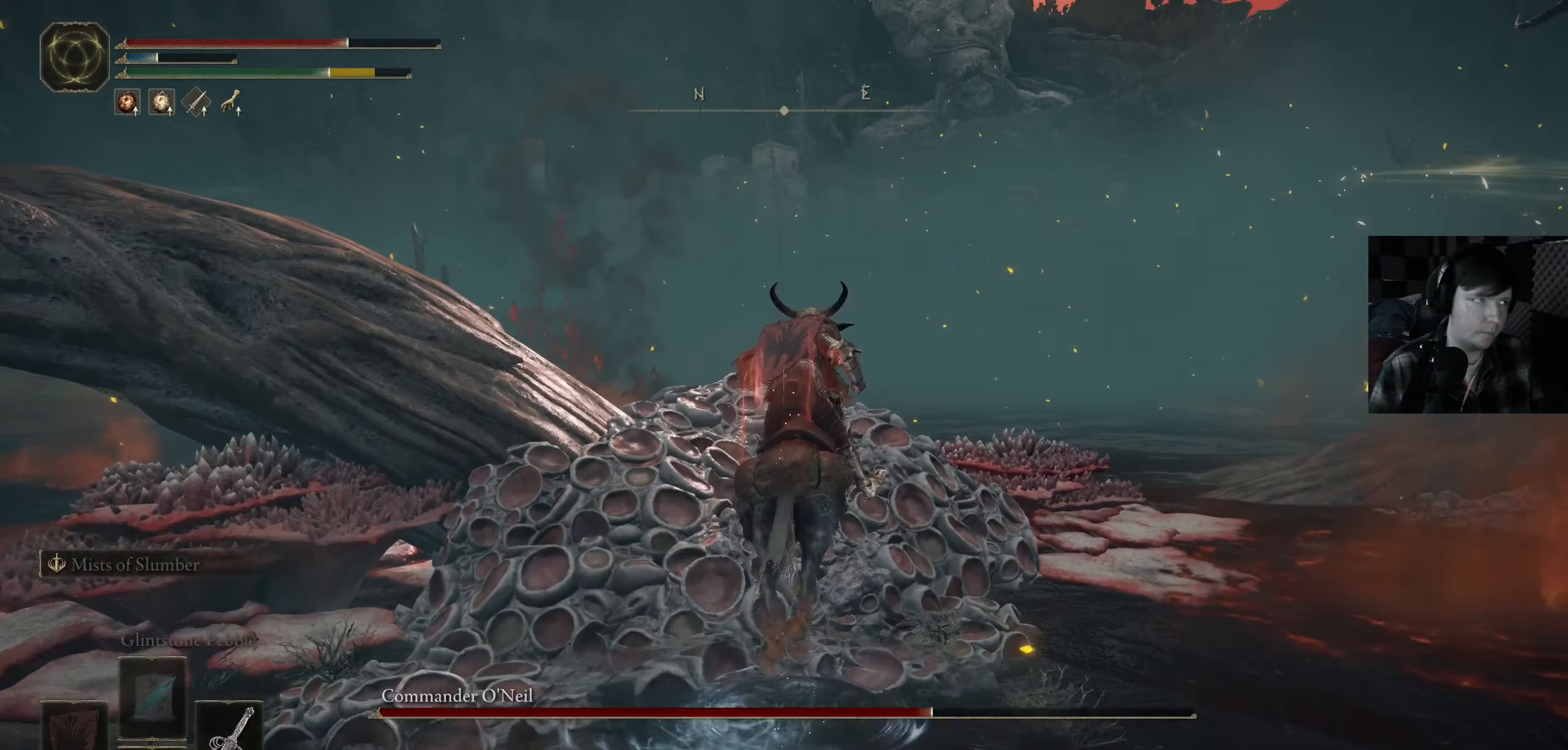
{"buttons": [], "left_stick": "up-right", "right_stick": "center", "events": [[167, "A", "up"], [333, "left_stick", "up-right"]]}
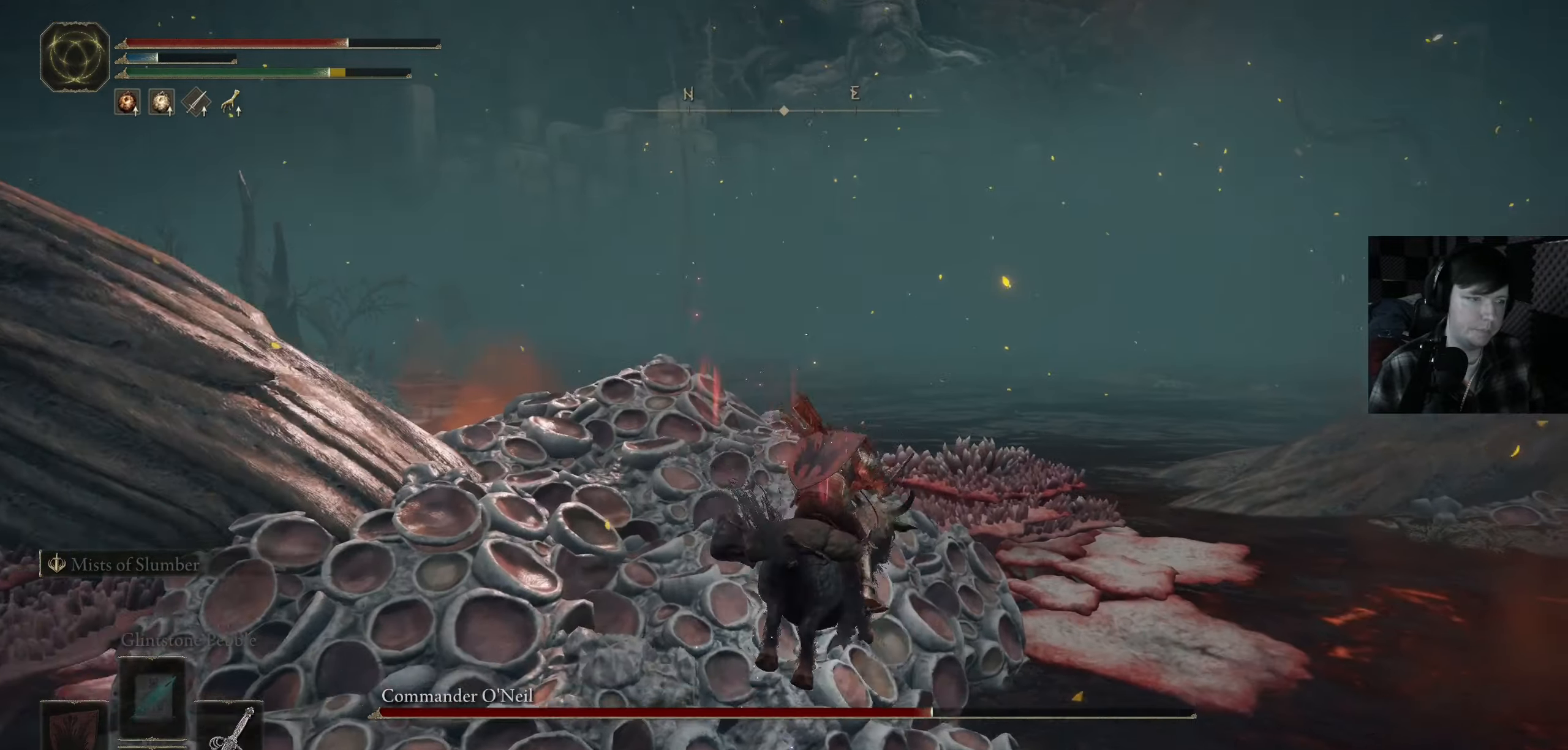
{"buttons": [], "left_stick": "up", "right_stick": "down-right", "events": [[133, "left_stick", "up"], [167, "right_stick", "right"], [267, "right_stick", "down-right"]]}
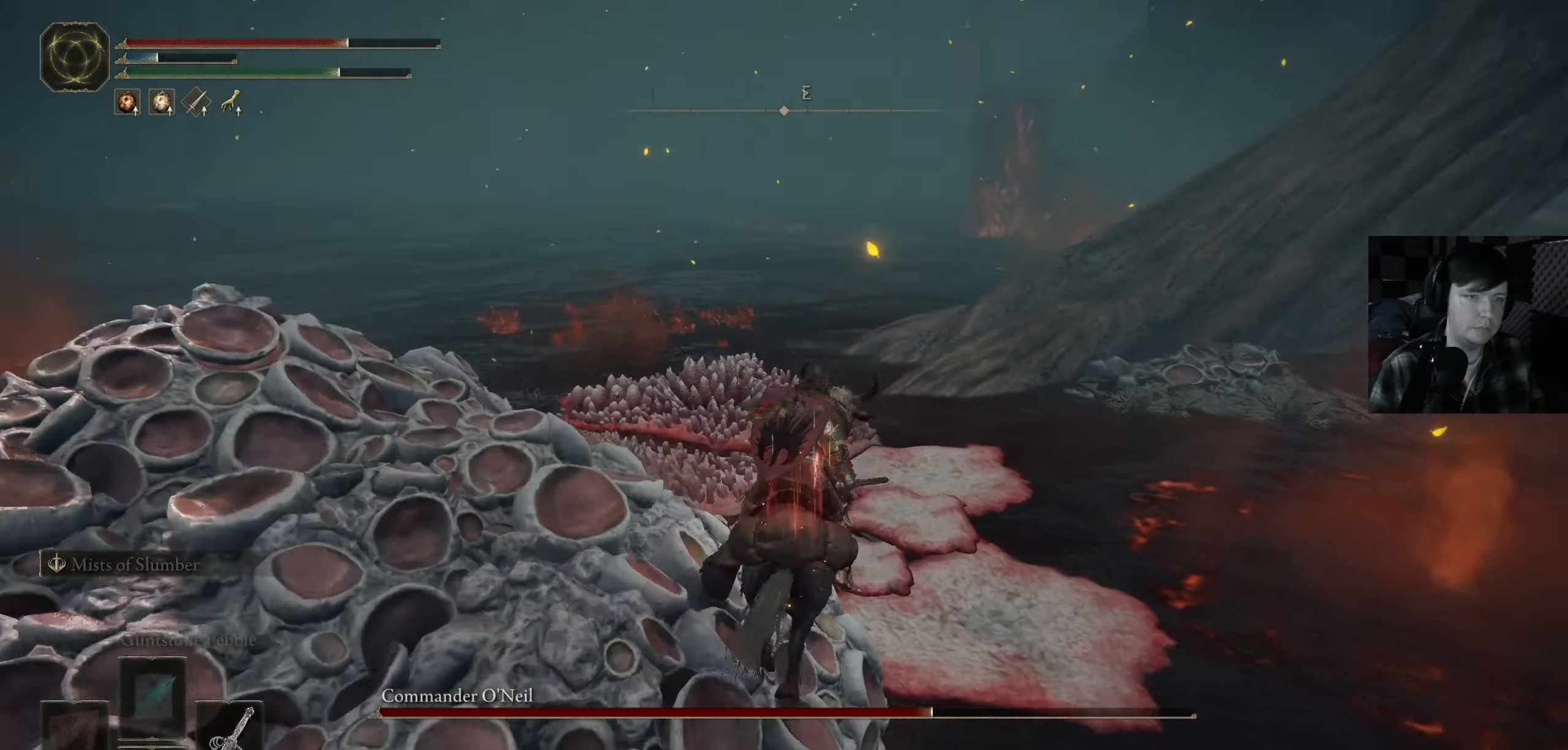
{"buttons": [], "left_stick": "up", "right_stick": "down-right", "events": [[33, "right_stick", "right"], [317, "right_stick", "down-right"]]}
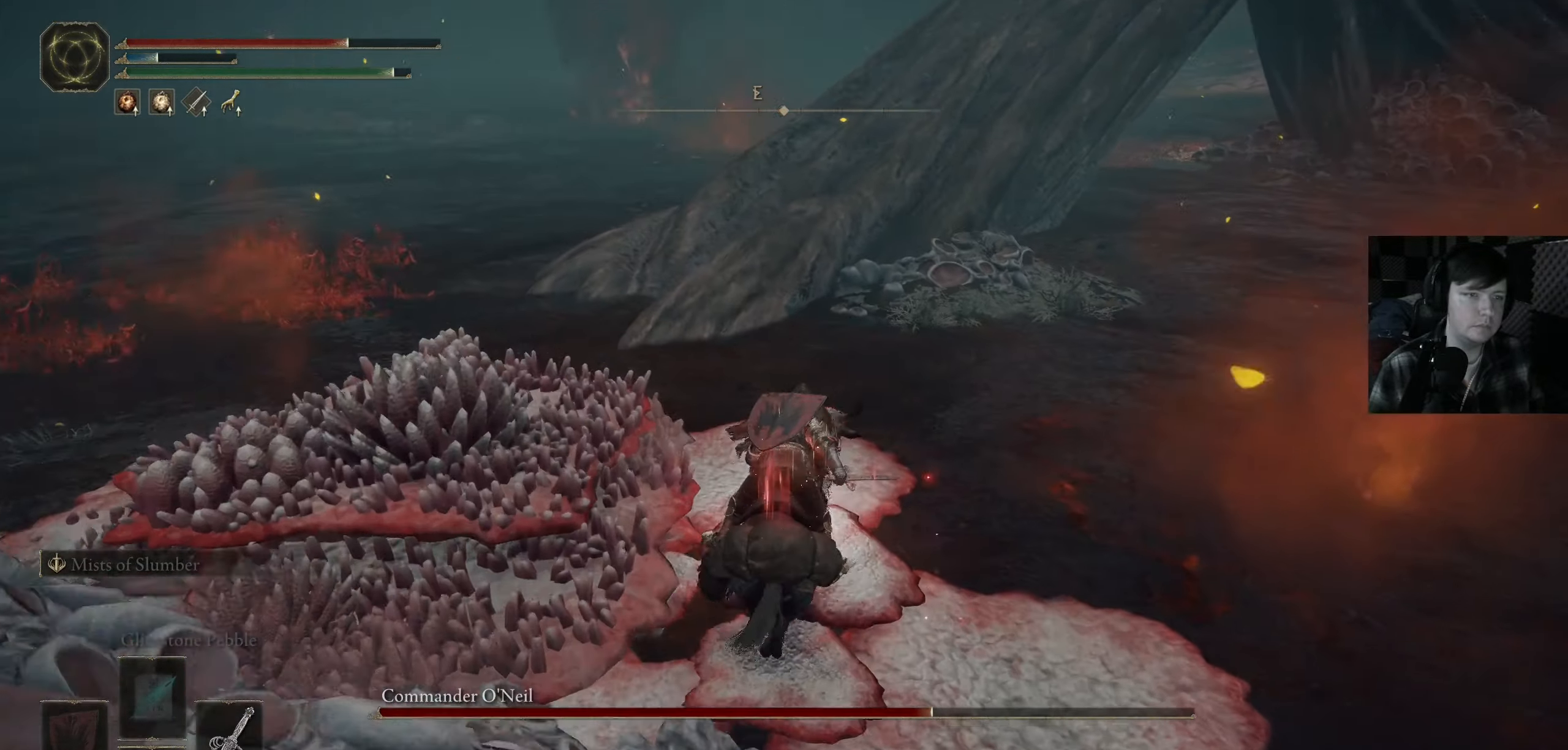
{"buttons": [], "left_stick": "up", "right_stick": "center", "events": [[183, "right_stick", "center"]]}
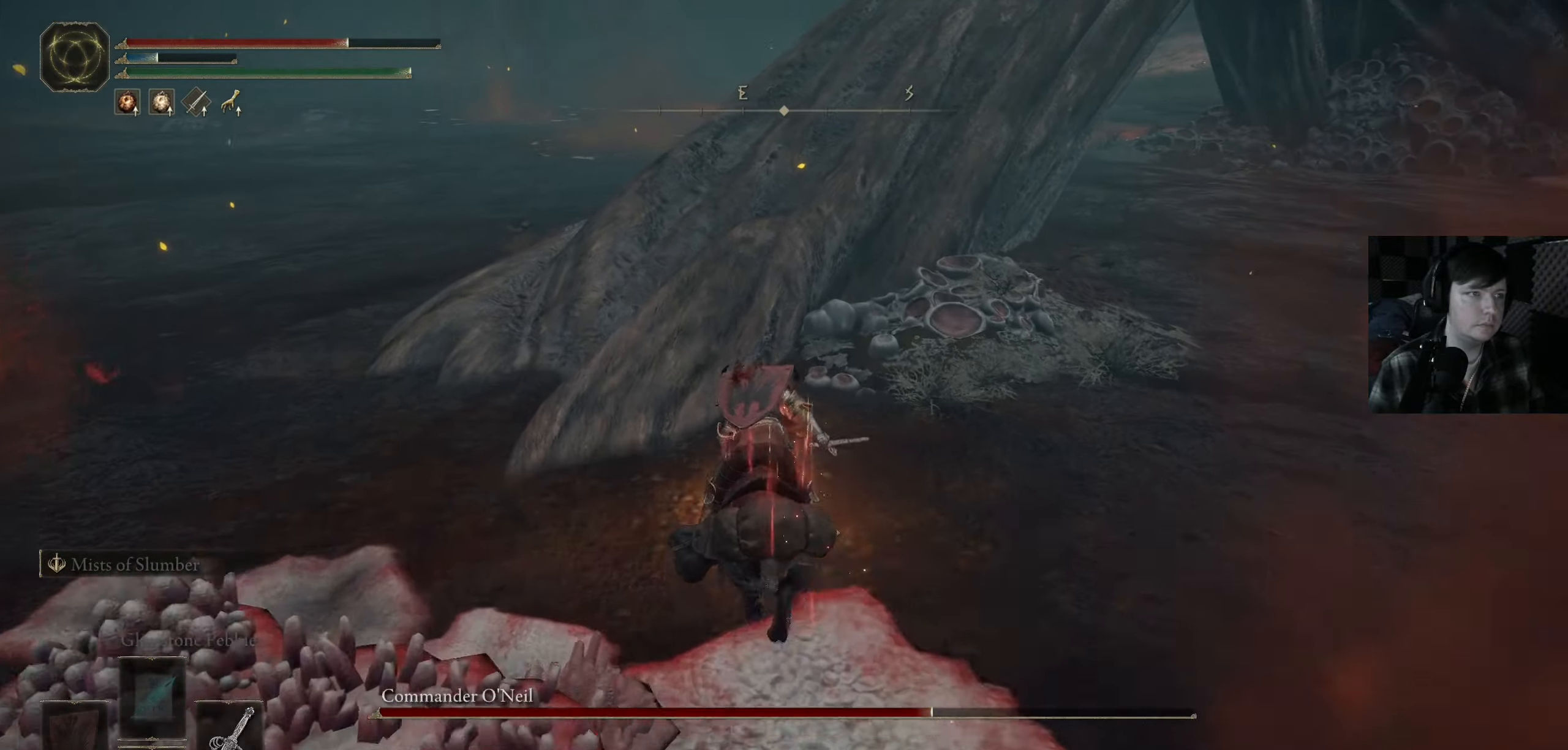
{"buttons": [], "left_stick": "center", "right_stick": "right", "events": [[100, "right_stick", "right"], [333, "left_stick", "up-left"], [483, "left_stick", "center"]]}
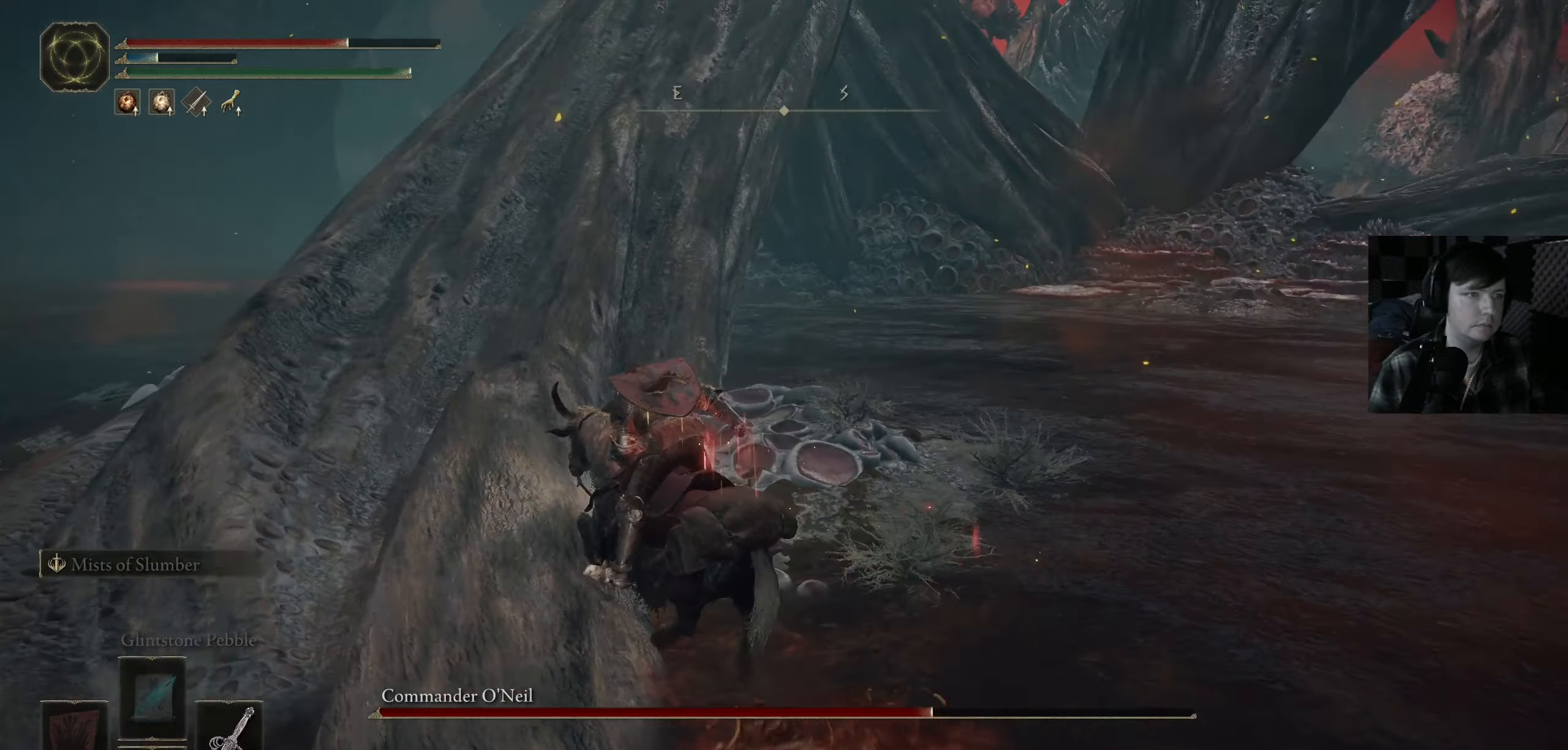
{"buttons": [], "left_stick": "center", "right_stick": "center", "events": [[433, "right_stick", "center"]]}
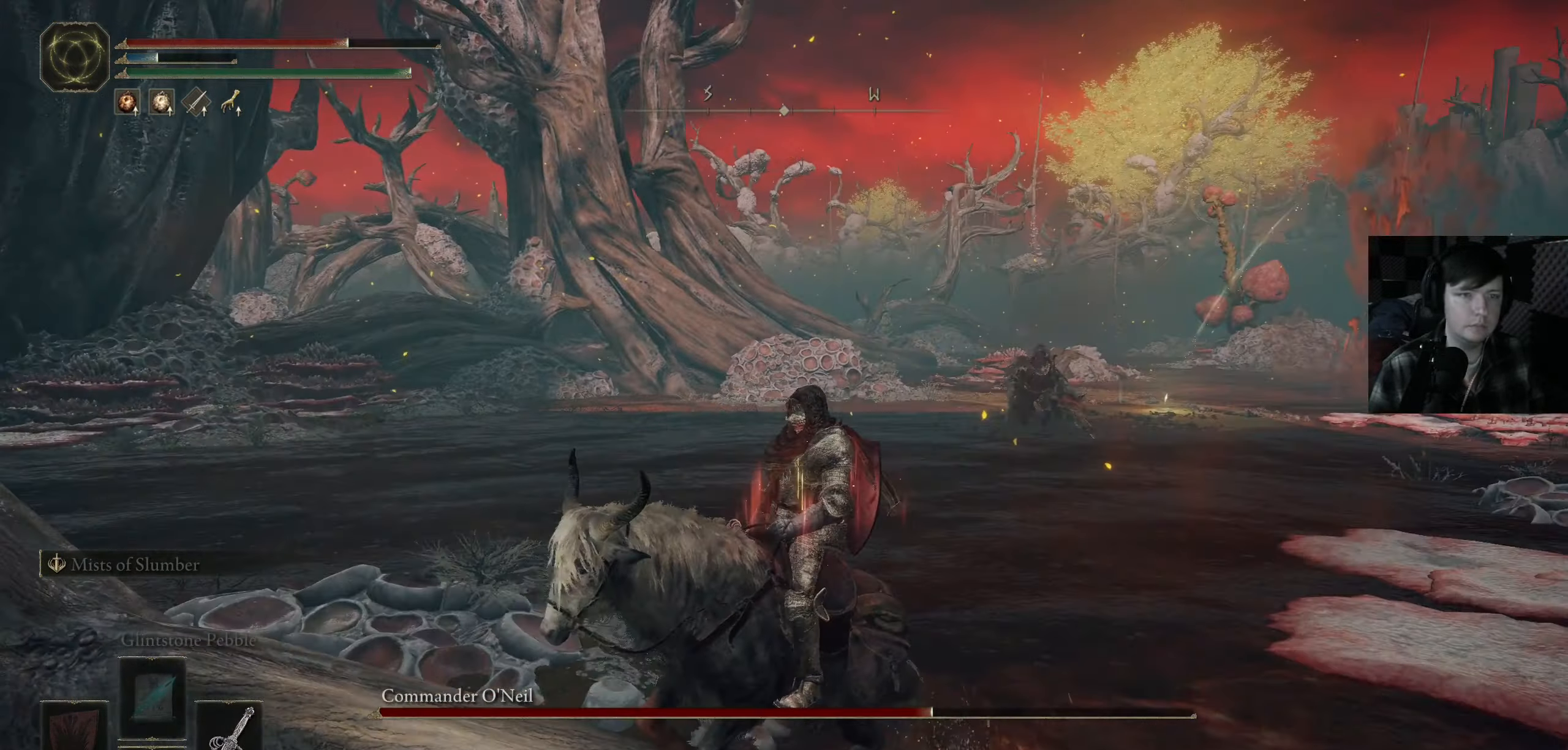
{"buttons": [], "left_stick": "center", "right_stick": "down", "events": [[417, "right_stick", "down"]]}
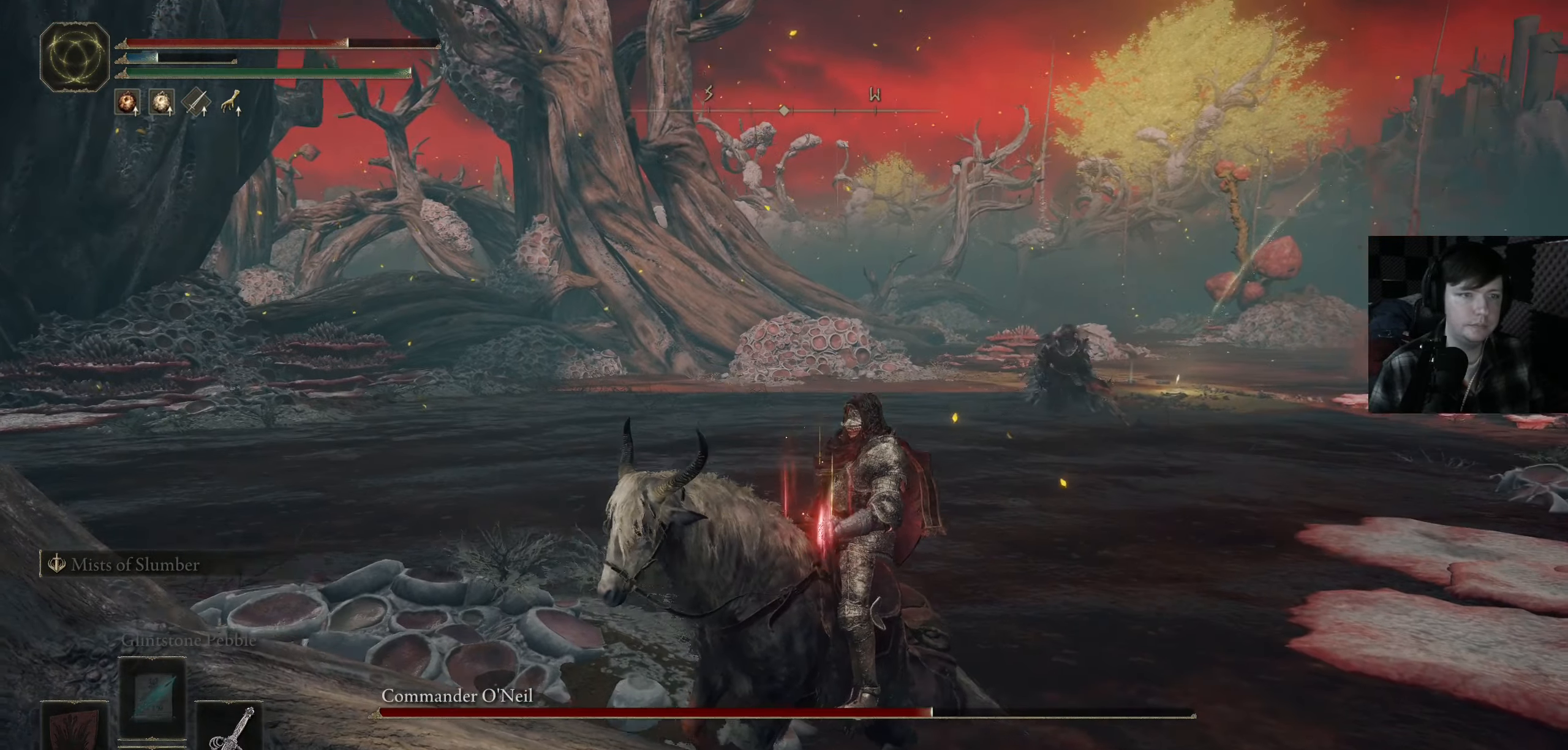
{"buttons": [], "left_stick": "up-left", "right_stick": "center", "events": [[117, "left_stick", "up-left"], [150, "right_stick", "center"]]}
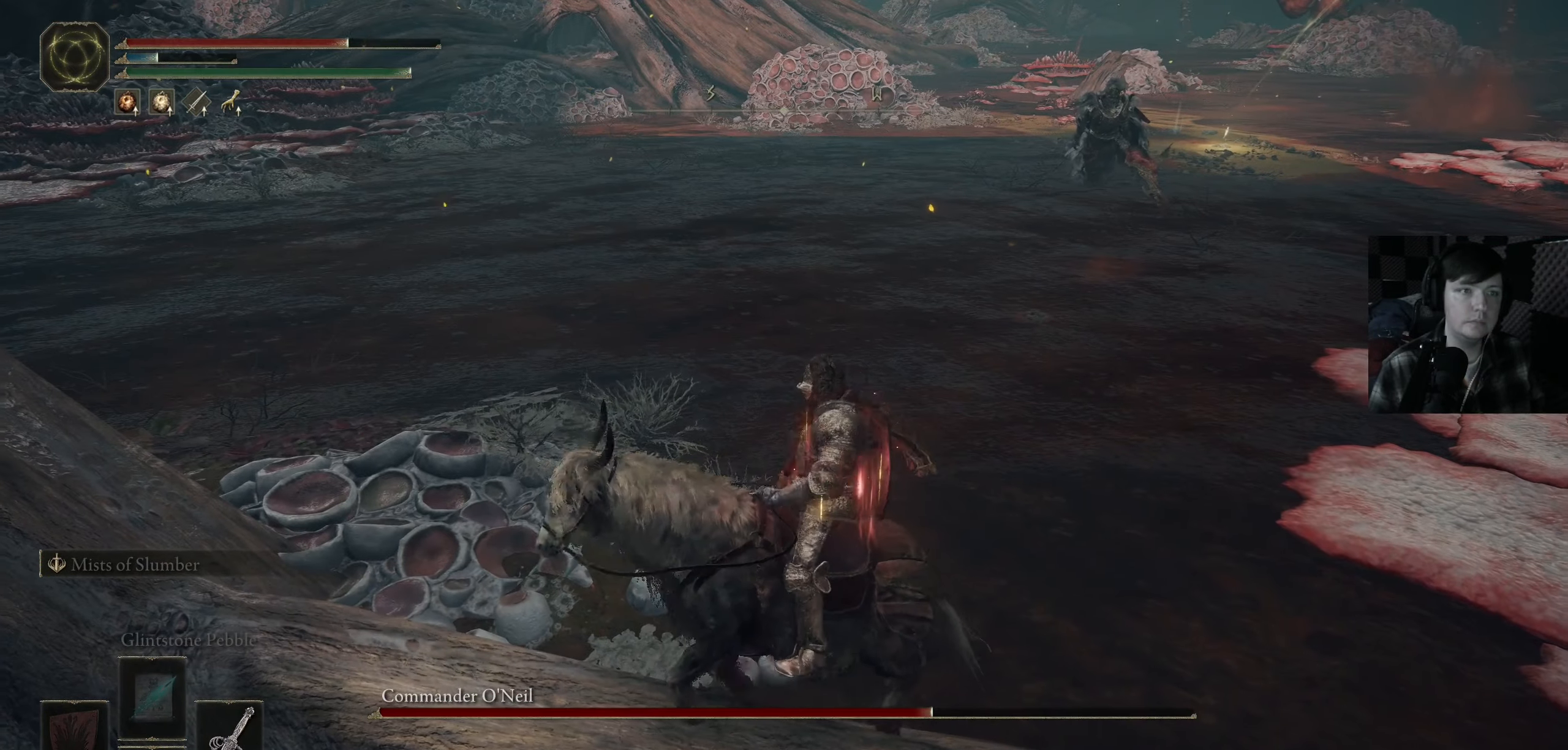
{"buttons": [], "left_stick": "left", "right_stick": "right", "events": [[33, "right_stick", "down-left"], [133, "right_stick", "center"], [150, "left_stick", "center"], [317, "right_stick", "right"], [383, "left_stick", "left"]]}
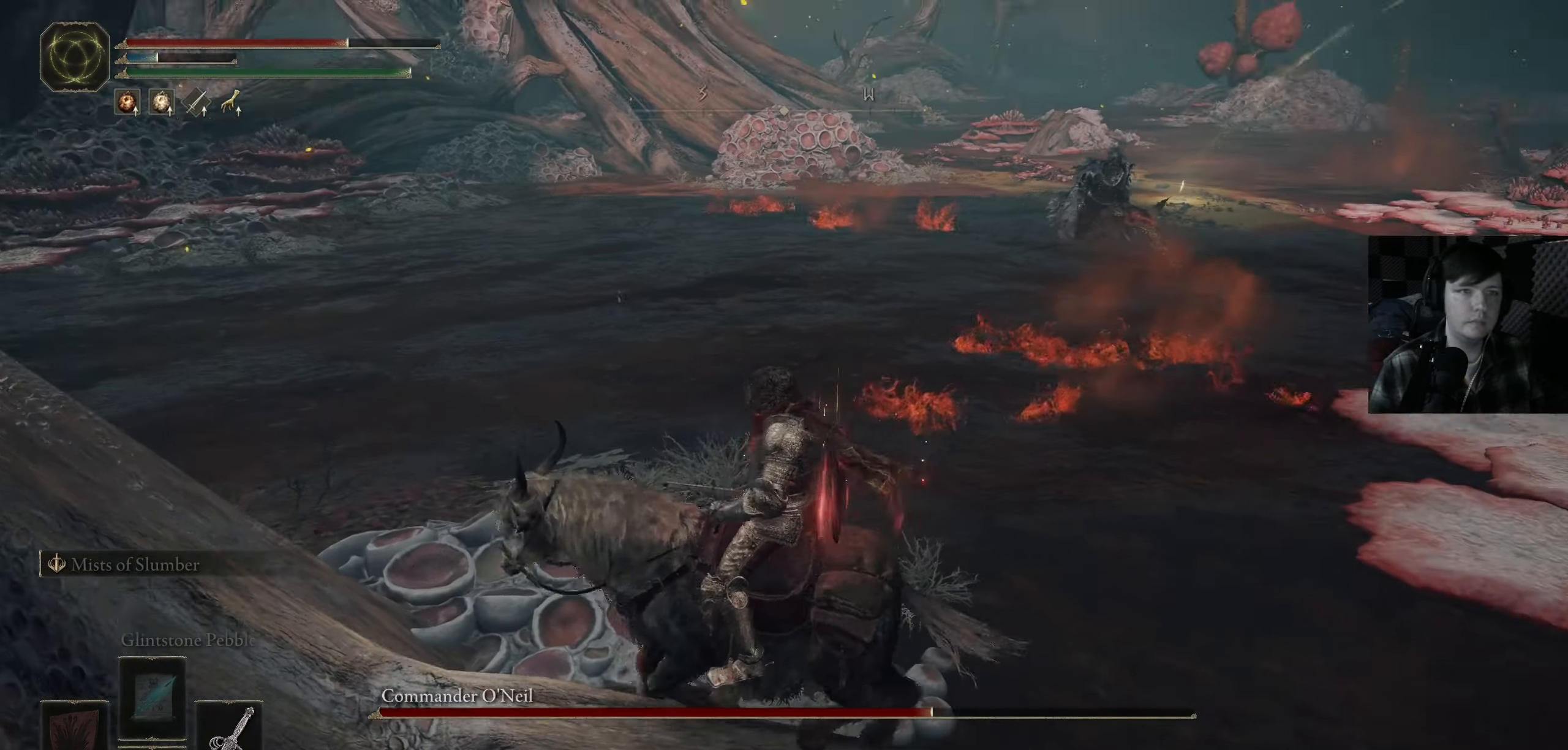
{"buttons": [], "left_stick": "center", "right_stick": "down", "events": [[33, "left_stick", "down-left"], [50, "right_stick", "center"], [300, "left_stick", "center"], [317, "right_stick", "down"]]}
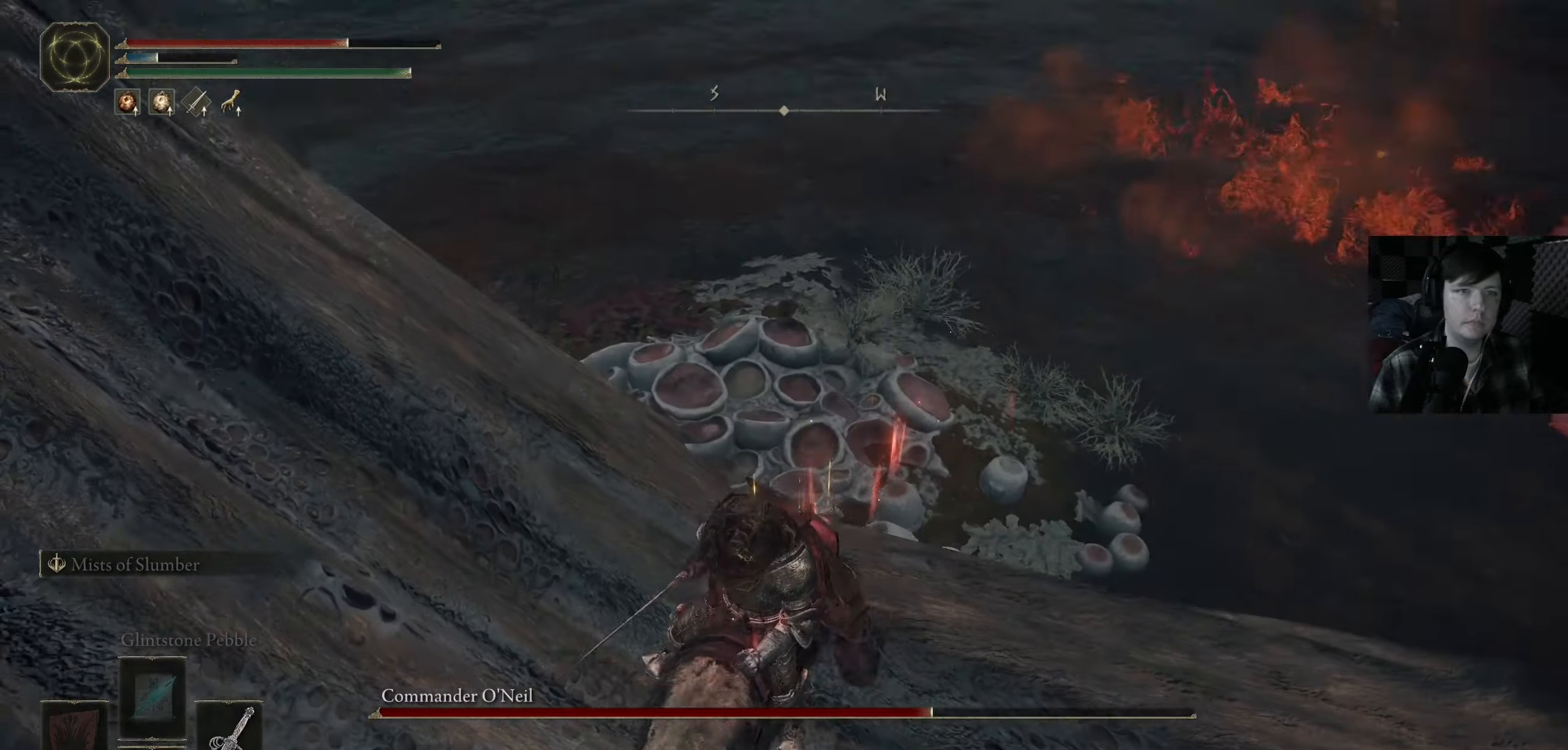
{"buttons": [], "left_stick": "center", "right_stick": "up-right", "events": [[34, "right_stick", "center"], [184, "left_stick", "up-left"], [300, "right_stick", "up-right"], [450, "left_stick", "center"]]}
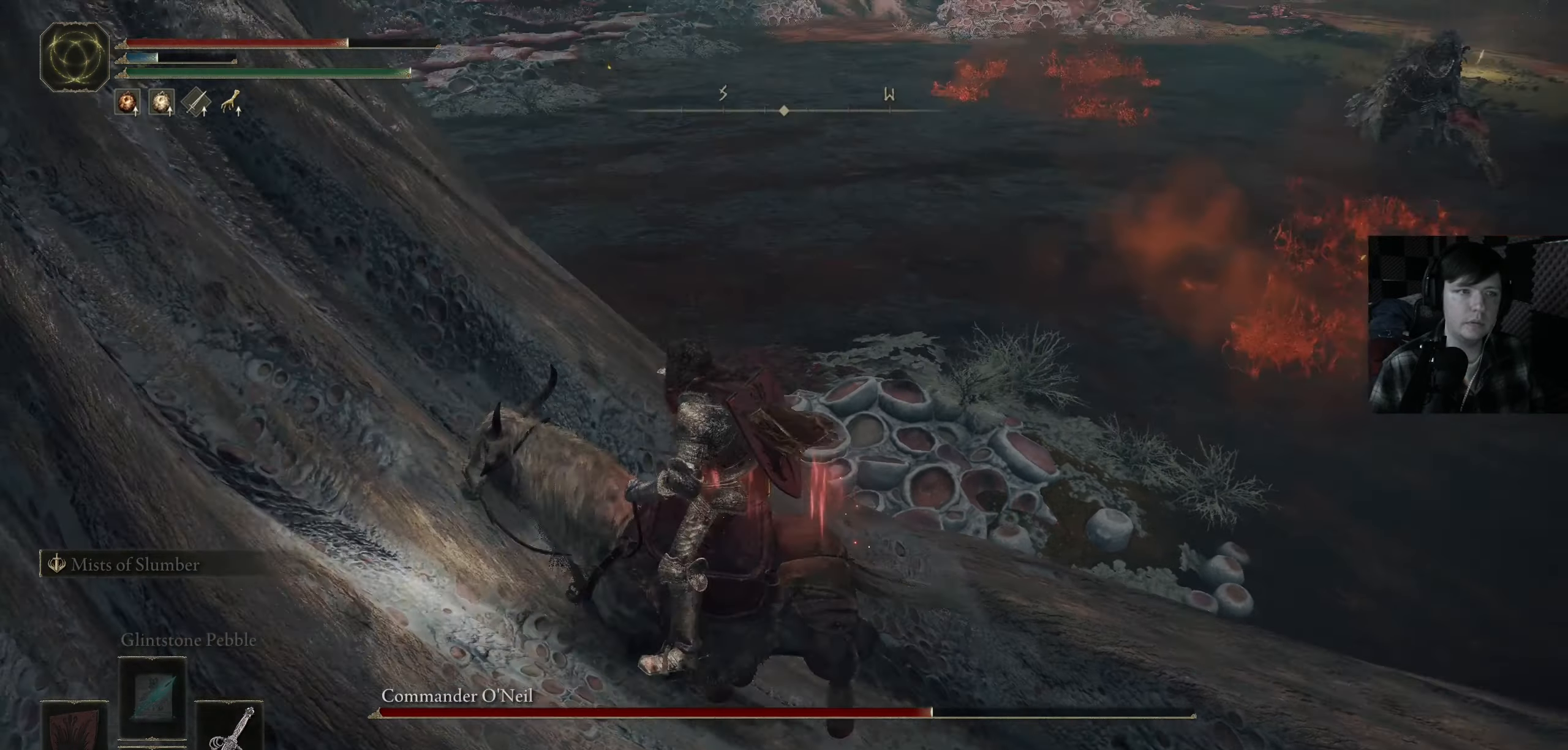
{"buttons": [], "left_stick": "up", "right_stick": "right", "events": [[117, "right_stick", "center"], [334, "right_stick", "right"], [384, "left_stick", "up"]]}
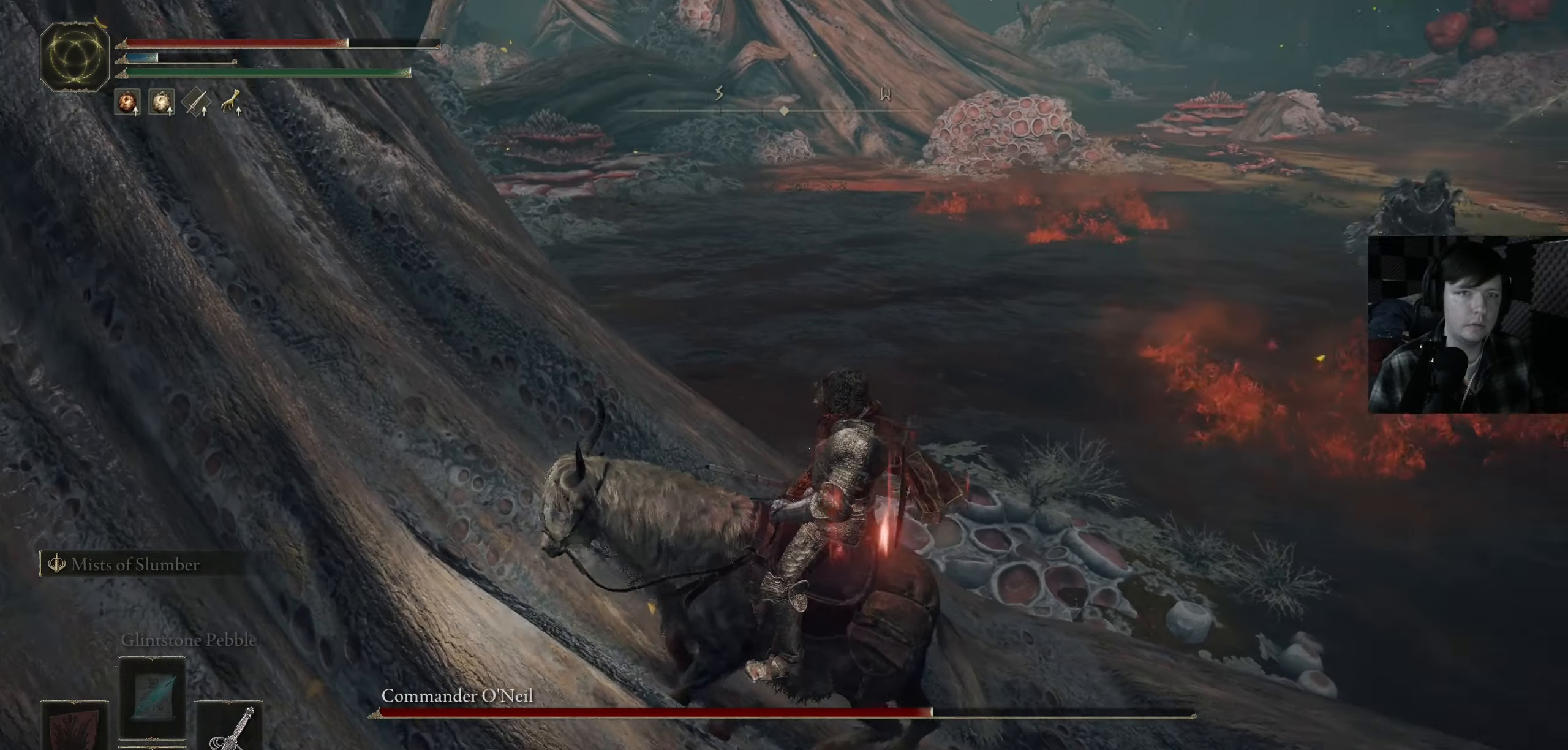
{"buttons": [], "left_stick": "up", "right_stick": "center", "events": [[117, "left_stick", "center"], [167, "right_stick", "center"], [400, "left_stick", "up"]]}
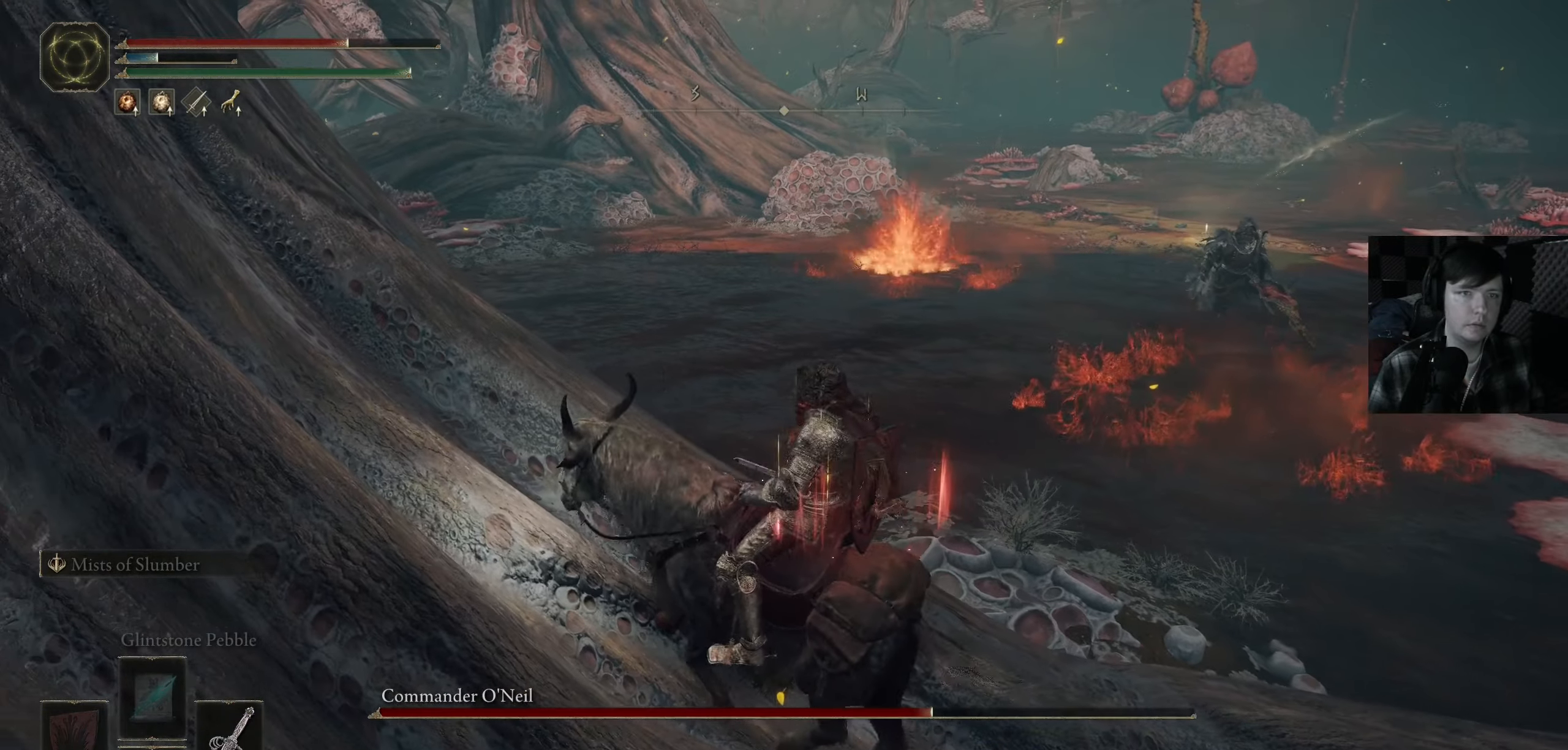
{"buttons": [], "left_stick": "up-left", "right_stick": "center", "events": [[184, "left_stick", "center"], [367, "right_stick", "down-left"], [417, "left_stick", "up-left"], [467, "right_stick", "center"]]}